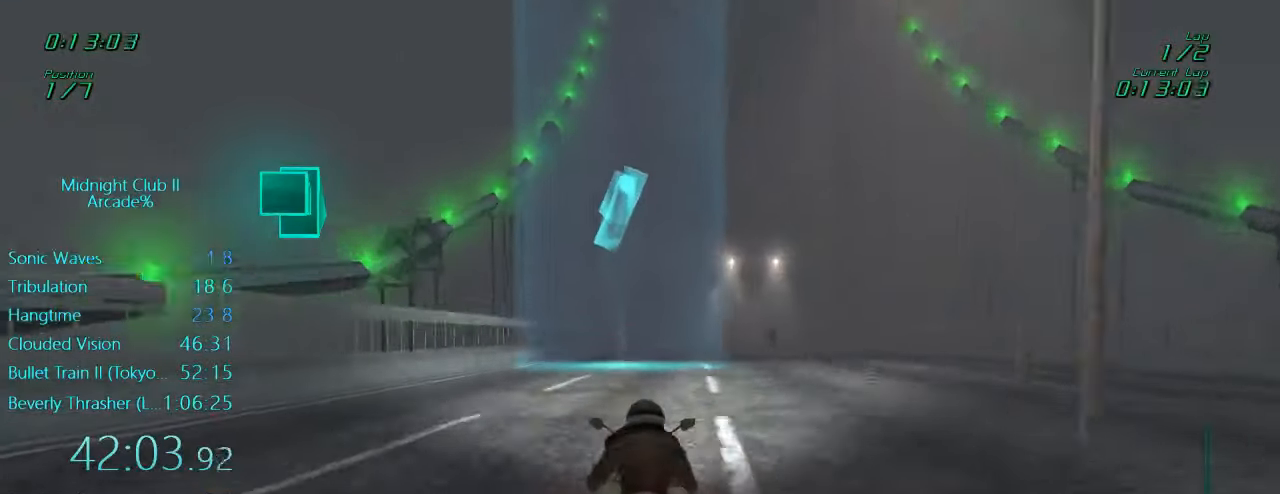
Gameplay with a controller (Xbox layout); each line is a JSON object with the inputs held at the frame after it. "events" lists button and stick changes between this image and that frame as [ms after this image, input, new state], when the widget could be followed in between. Not read: L3 R3 right_stick.
{"buttons": ["L1", "R2"], "left_stick": "down", "events": [[350, "L1", "down"], [350, "left_stick", "down"]]}
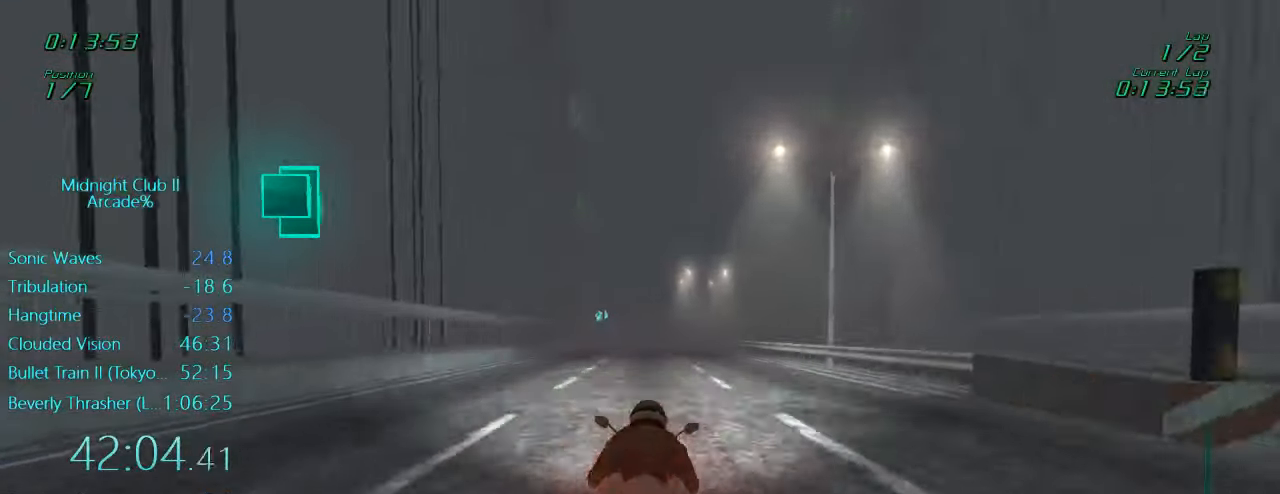
{"buttons": ["R2"], "left_stick": "center", "events": [[16, "left_stick", "down-left"], [150, "L1", "up"], [150, "left_stick", "left"], [316, "left_stick", "center"]]}
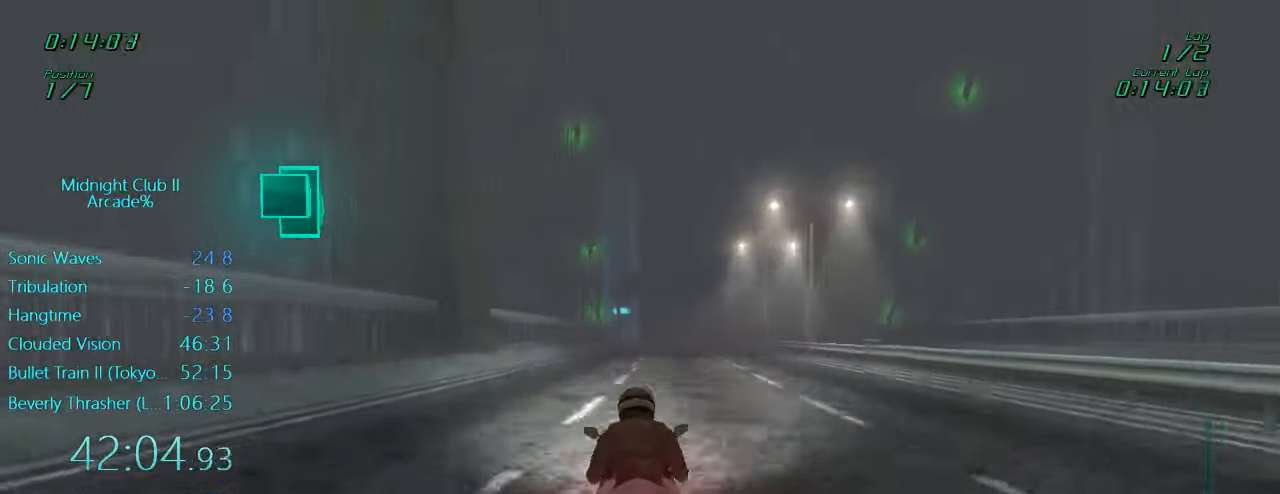
{"buttons": ["L1", "R2"], "left_stick": "center", "events": [[16, "L1", "down"], [50, "left_stick", "down"], [316, "left_stick", "center"]]}
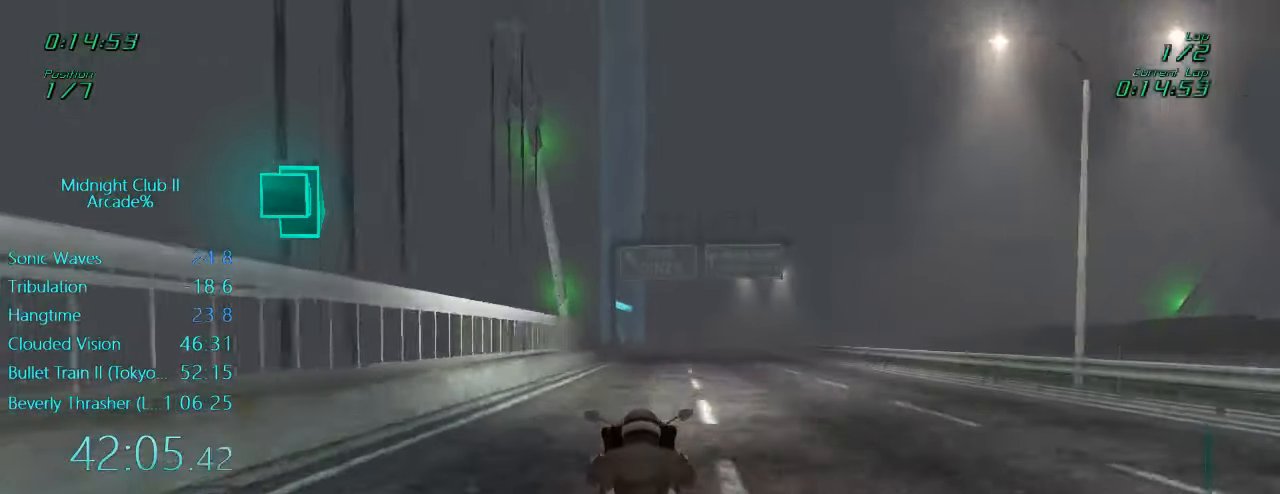
{"buttons": ["R2"], "left_stick": "center", "events": [[16, "L1", "up"]]}
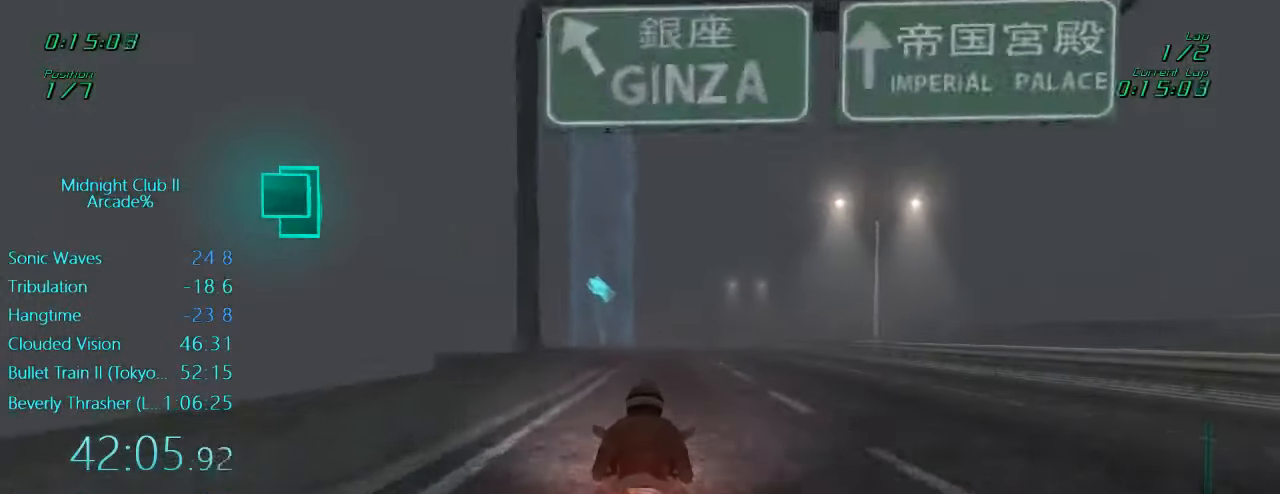
{"buttons": ["R2"], "left_stick": "center", "events": [[50, "left_stick", "left"], [216, "left_stick", "center"]]}
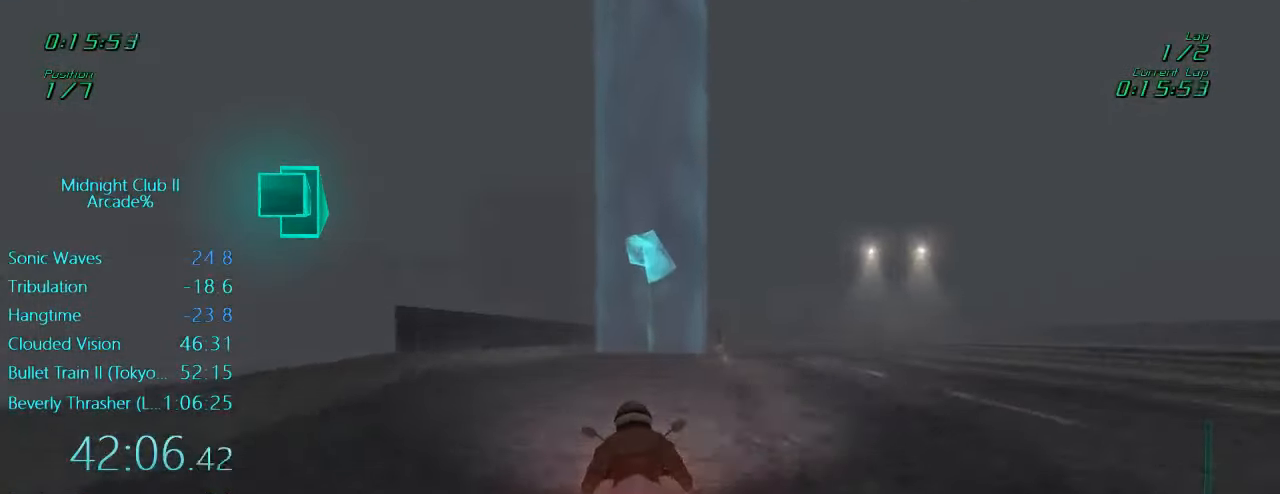
{"buttons": [], "left_stick": "right", "events": [[183, "R2", "up"], [283, "left_stick", "right"]]}
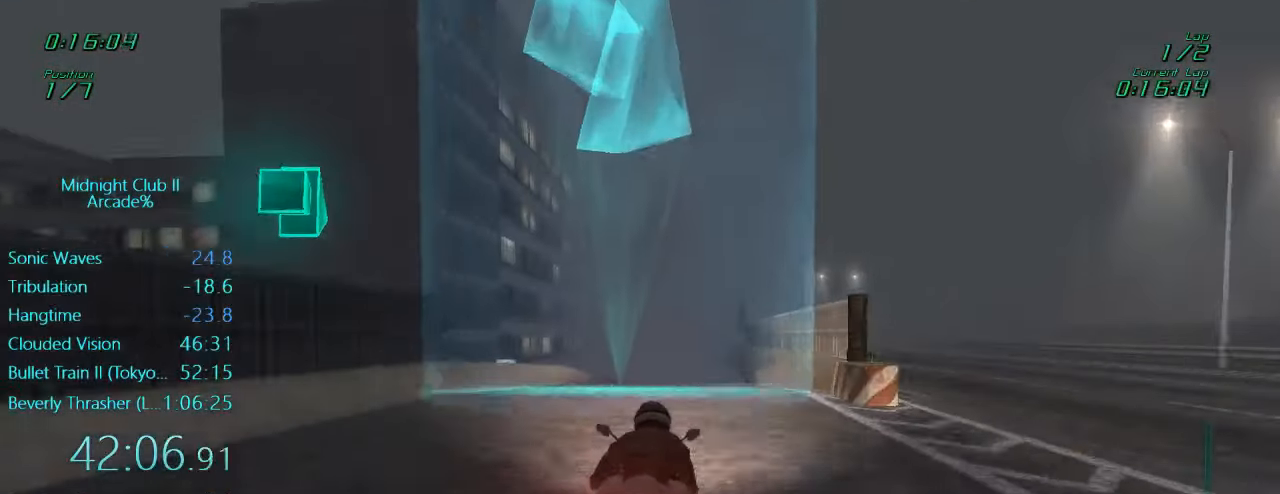
{"buttons": ["L1"], "left_stick": "center", "events": [[50, "L1", "down"], [450, "left_stick", "center"]]}
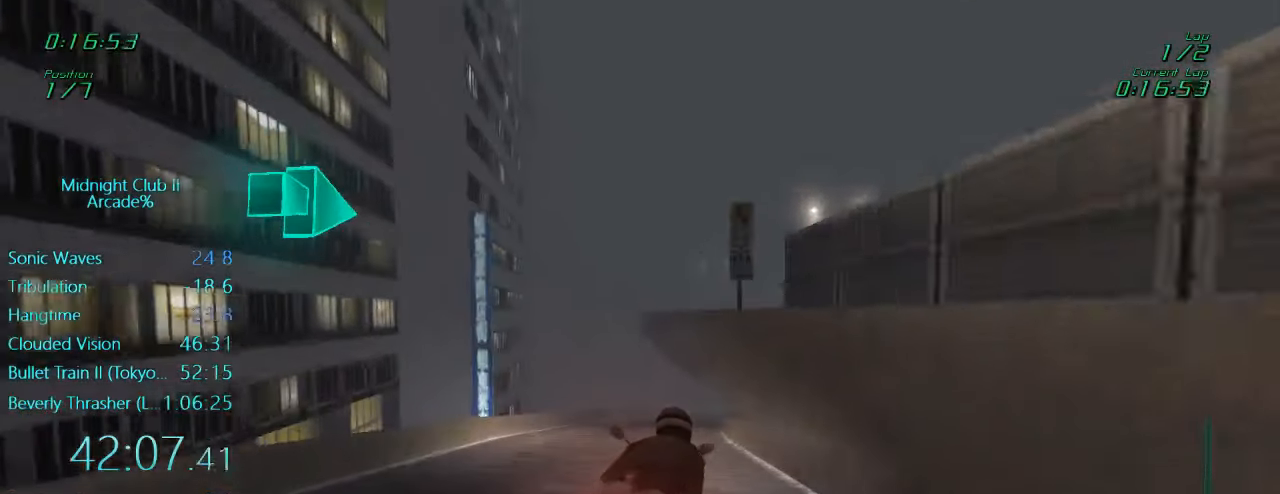
{"buttons": ["L1", "R2"], "left_stick": "right", "events": [[83, "R2", "down"], [116, "left_stick", "right"]]}
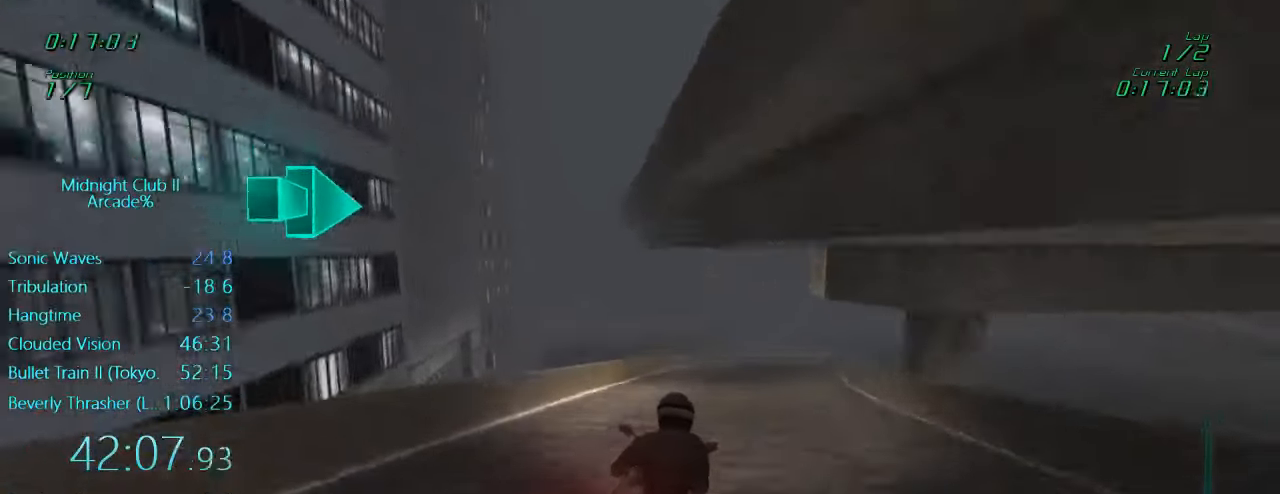
{"buttons": ["L1"], "left_stick": "center", "events": [[16, "left_stick", "center"], [83, "left_stick", "right"], [250, "left_stick", "center"], [483, "R2", "up"]]}
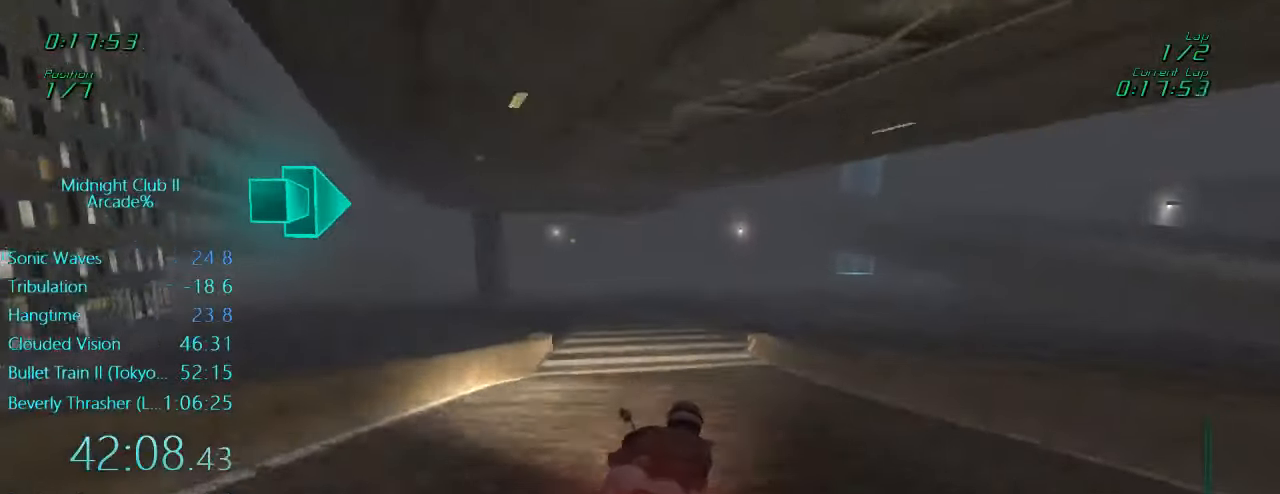
{"buttons": ["L1"], "left_stick": "center", "events": [[83, "left_stick", "right"], [500, "left_stick", "center"]]}
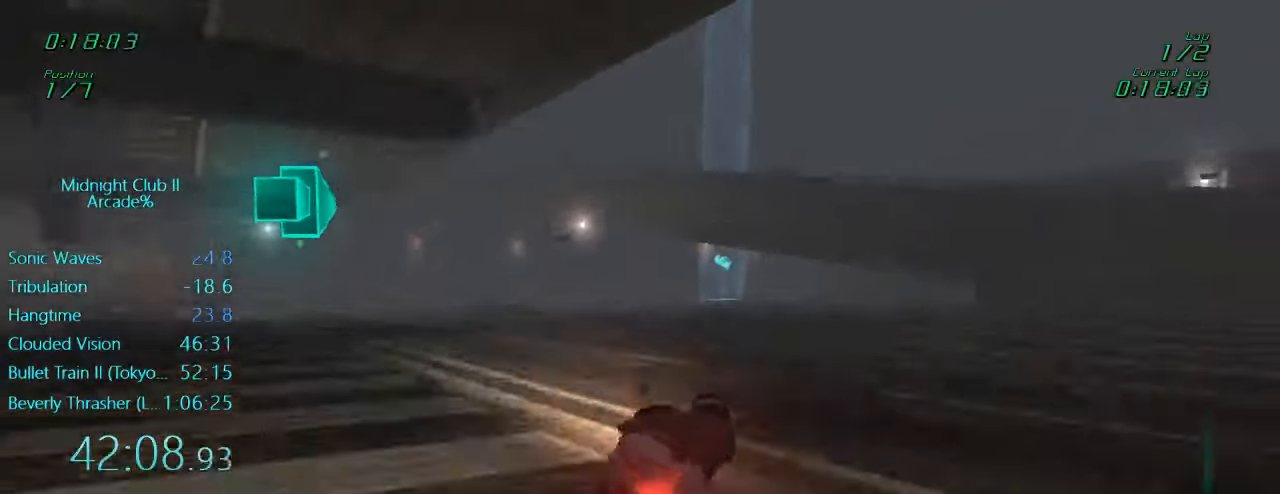
{"buttons": ["L1"], "left_stick": "right"}
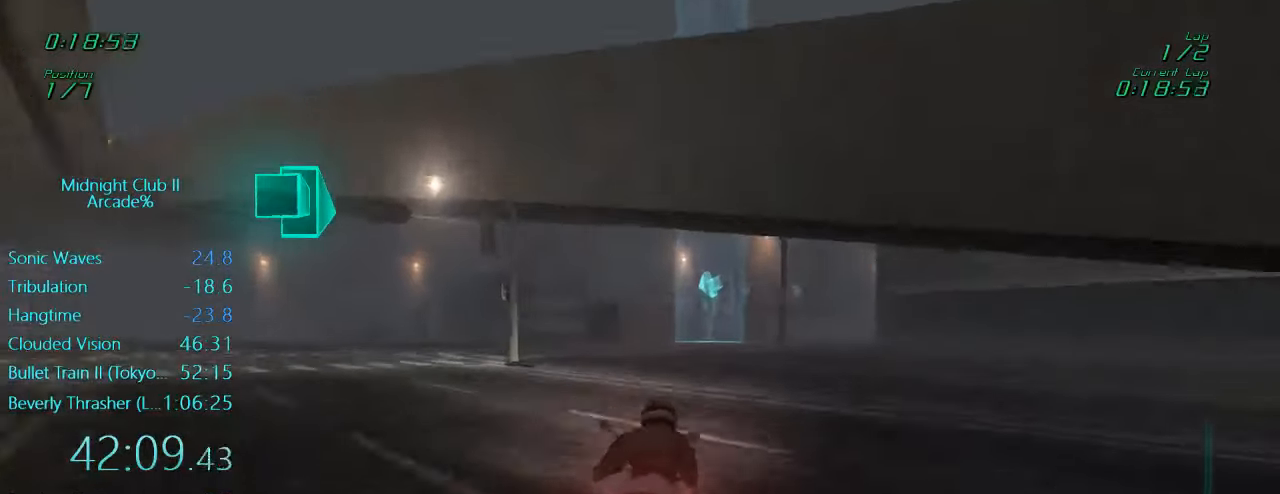
{"buttons": ["L1"], "left_stick": "center", "events": [[150, "left_stick", "center"], [217, "left_stick", "right"], [367, "left_stick", "center"]]}
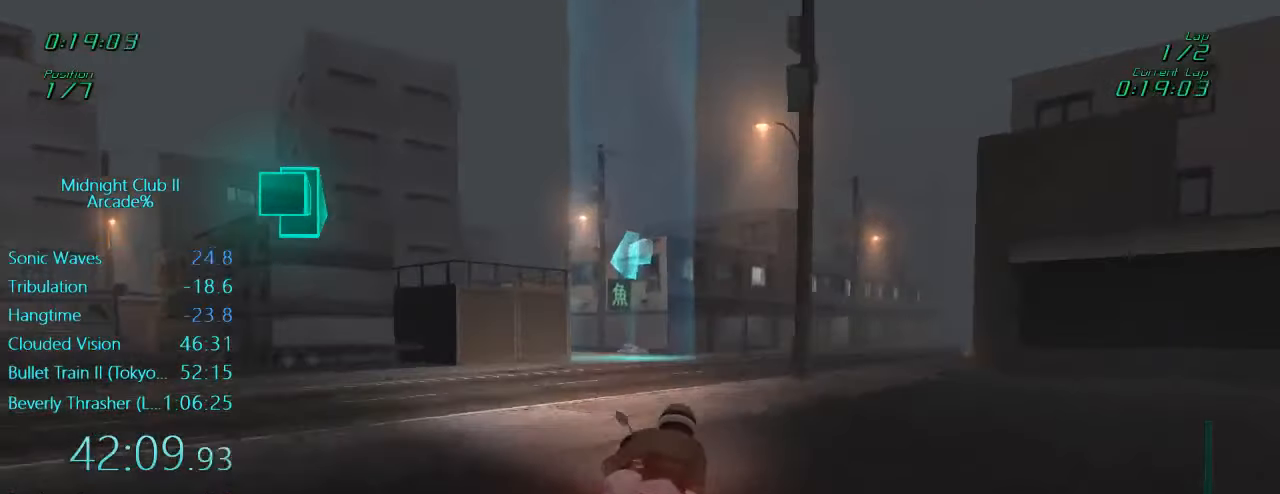
{"buttons": ["L1"], "left_stick": "left", "events": [[283, "left_stick", "left"]]}
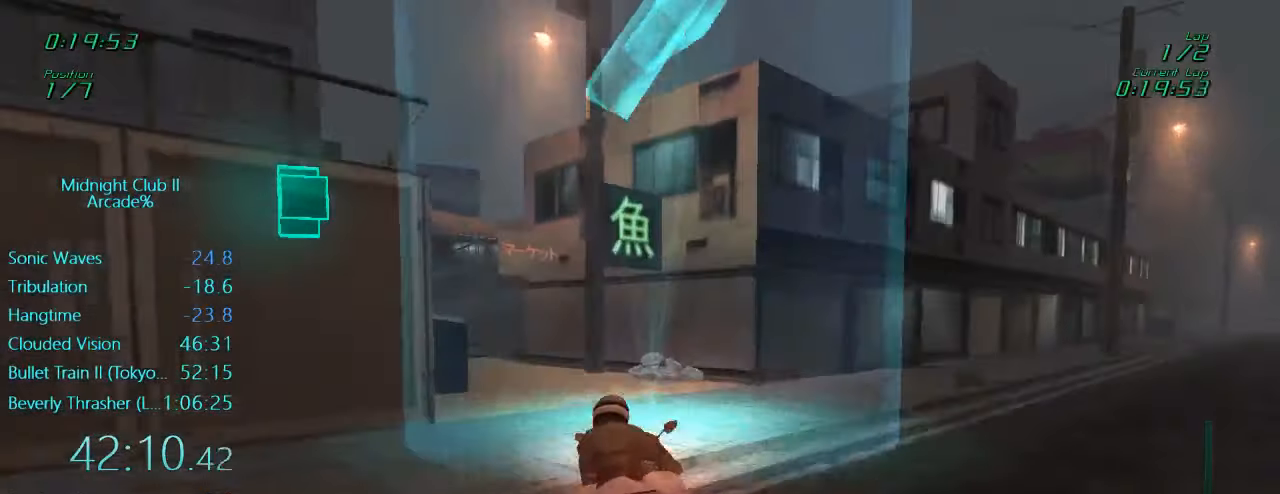
{"buttons": ["L1", "R2"], "left_stick": "center", "events": [[250, "R2", "down"], [450, "left_stick", "center"]]}
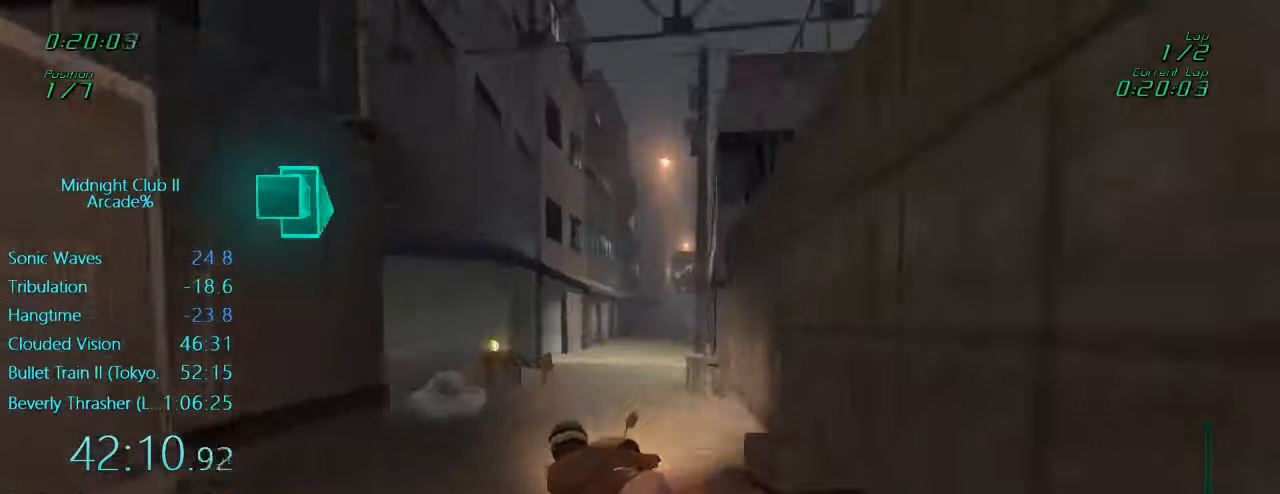
{"buttons": ["L1", "R2"], "left_stick": "up-right", "events": [[183, "left_stick", "right"], [500, "left_stick", "up-right"]]}
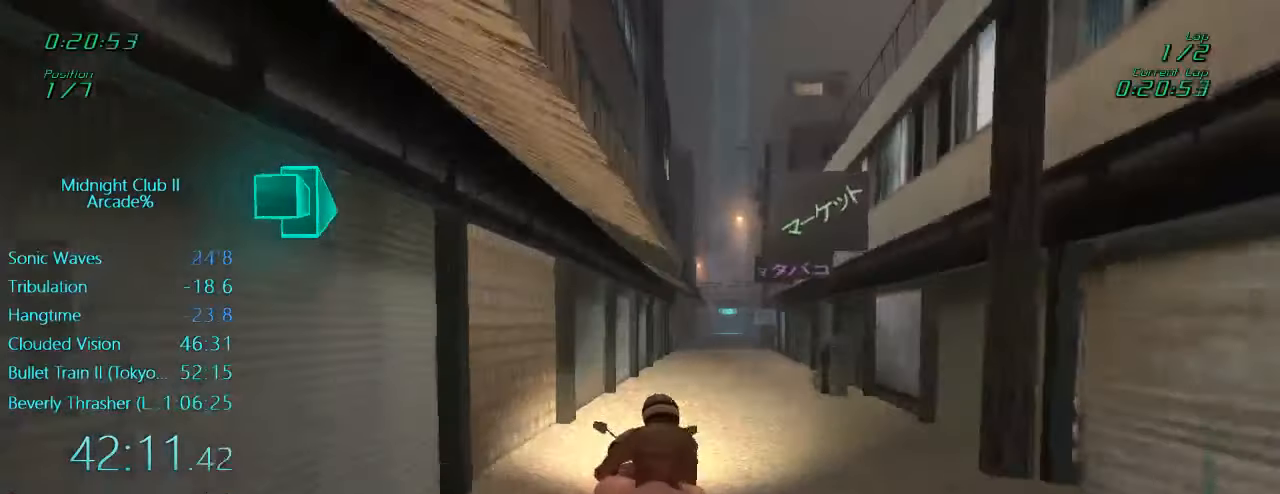
{"buttons": ["L1", "R2"], "left_stick": "up", "events": [[250, "left_stick", "up"]]}
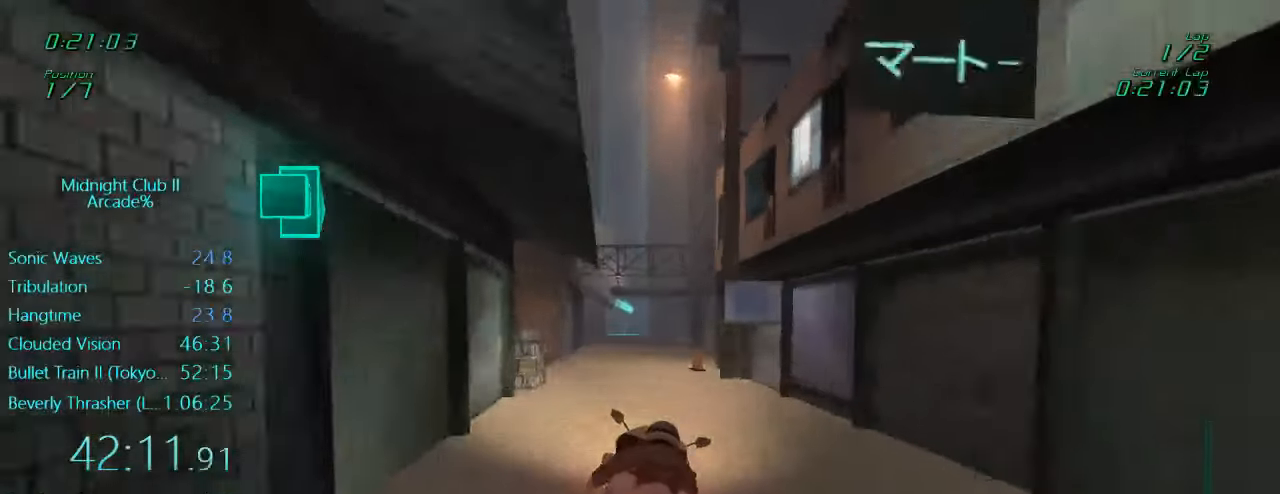
{"buttons": ["L1", "R2"], "left_stick": "up", "events": []}
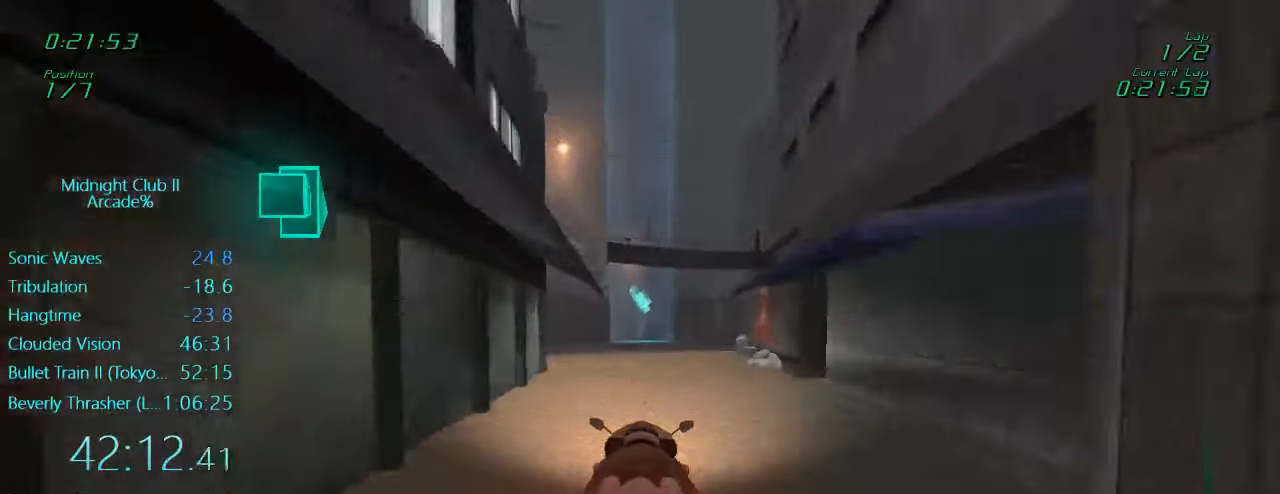
{"buttons": ["L1"], "left_stick": "left", "events": [[150, "left_stick", "center"], [450, "left_stick", "left"], [483, "R2", "up"]]}
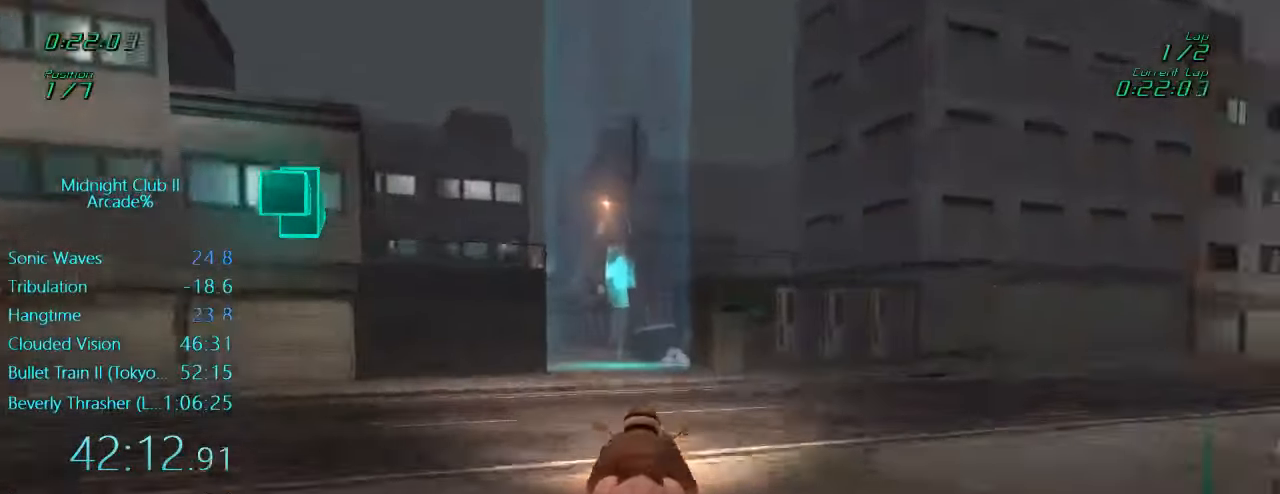
{"buttons": ["L1", "R2"], "left_stick": "left", "events": [[83, "R2", "down"], [183, "left_stick", "center"], [284, "left_stick", "left"]]}
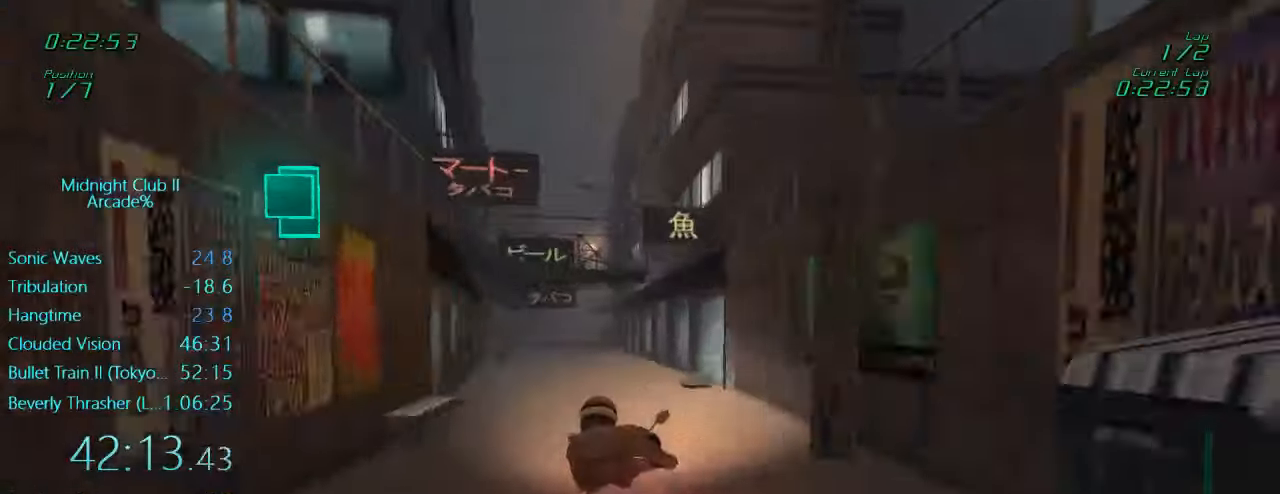
{"buttons": ["L1", "R2"], "left_stick": "center", "events": [[34, "left_stick", "center"], [150, "left_stick", "left"], [317, "left_stick", "center"]]}
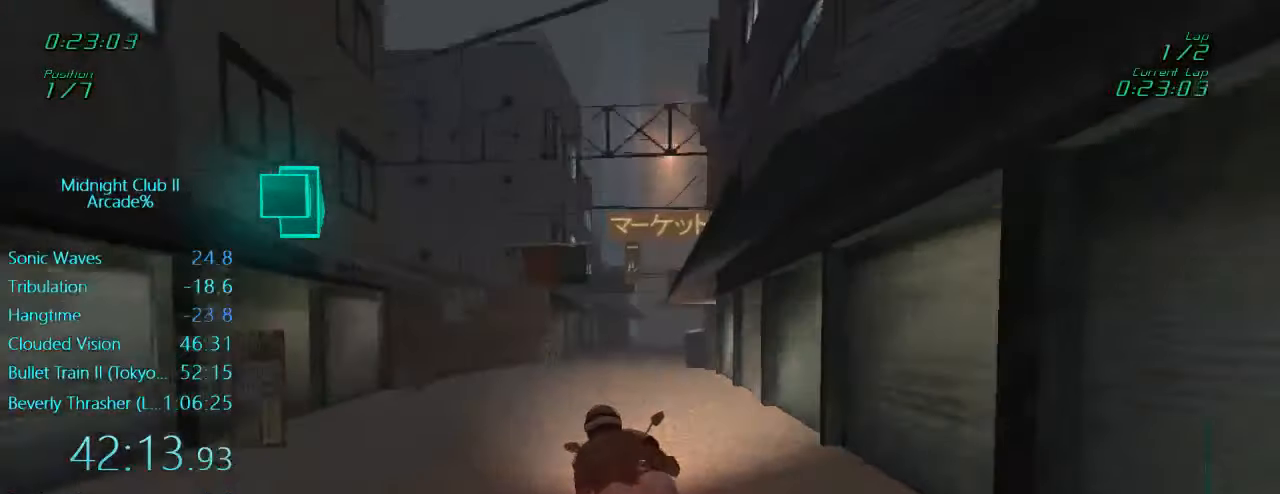
{"buttons": ["L1", "R2"], "left_stick": "center", "events": [[84, "left_stick", "right"], [317, "left_stick", "center"]]}
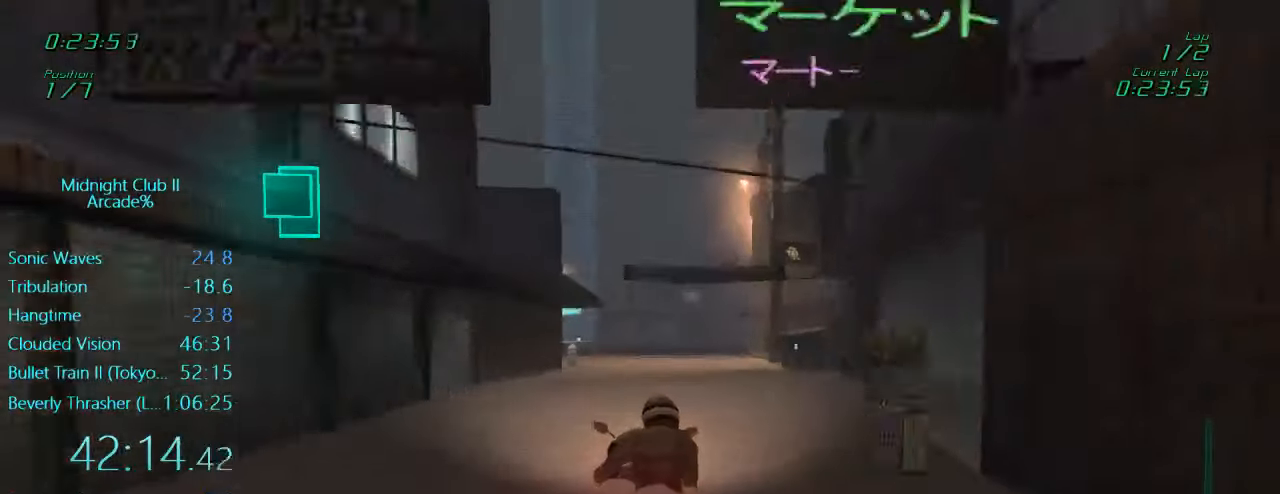
{"buttons": ["L1", "R2"], "left_stick": "center", "events": [[50, "R2", "up"], [150, "left_stick", "left"], [184, "R2", "down"], [317, "left_stick", "center"]]}
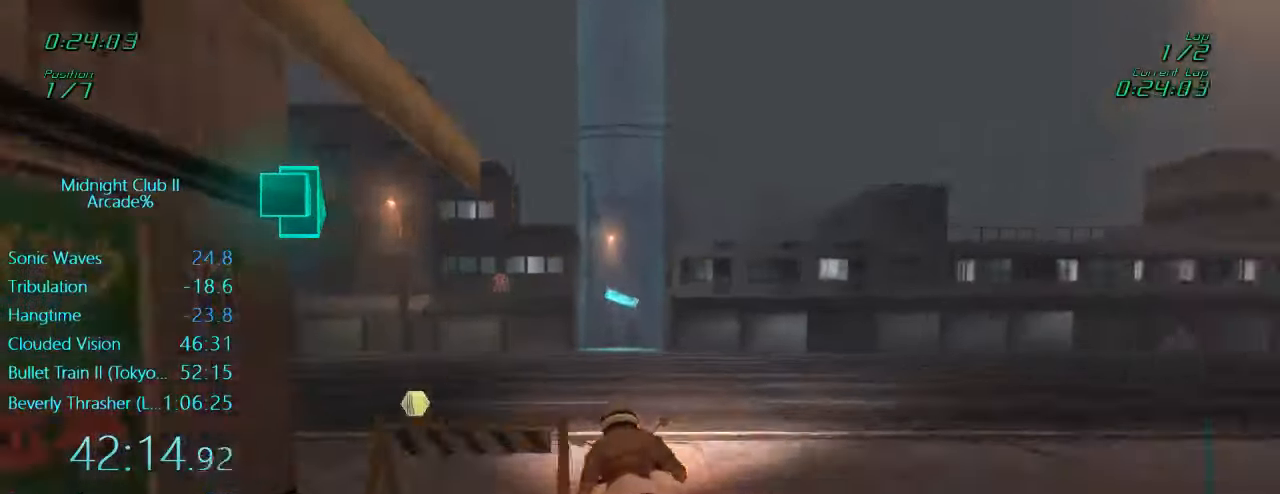
{"buttons": ["L1", "R2"], "left_stick": "center", "events": []}
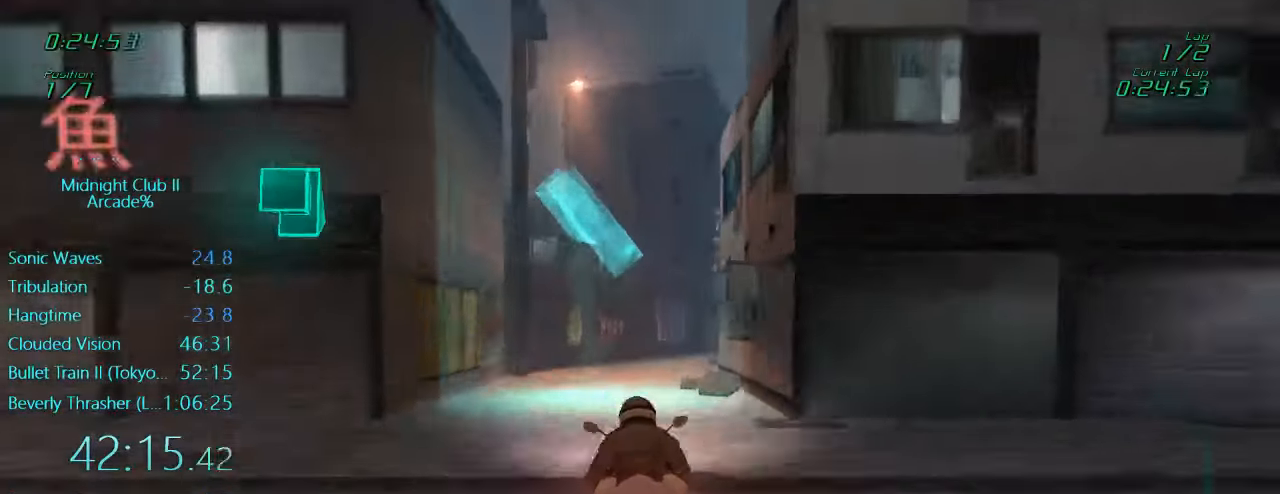
{"buttons": ["L1", "R2"], "left_stick": "center", "events": [[17, "R2", "up"], [17, "left_stick", "right"], [217, "R2", "down"], [384, "left_stick", "center"]]}
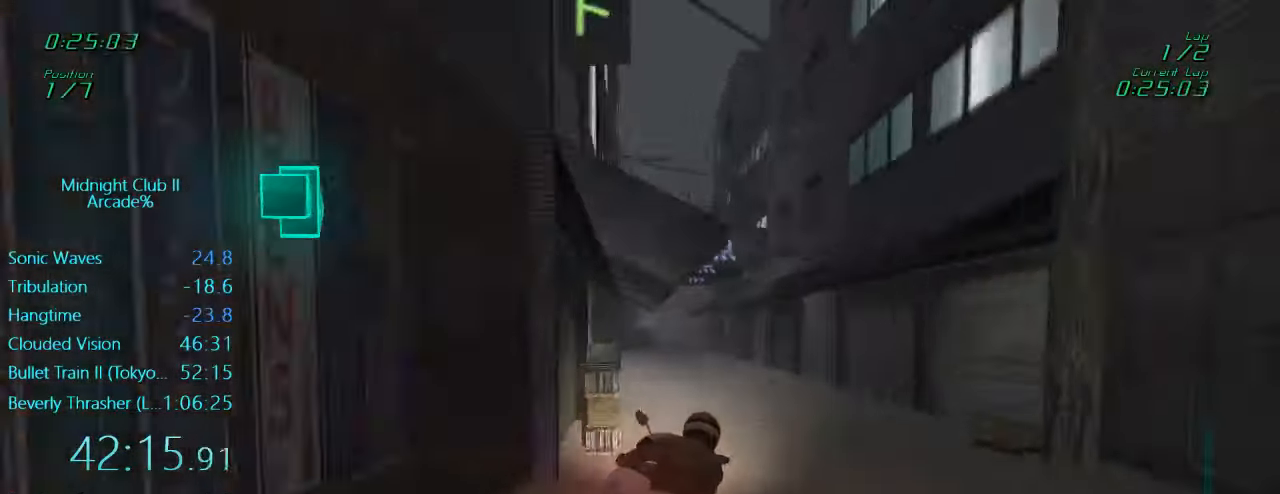
{"buttons": ["L1", "R2"], "left_stick": "center", "events": [[184, "left_stick", "left"], [367, "left_stick", "center"]]}
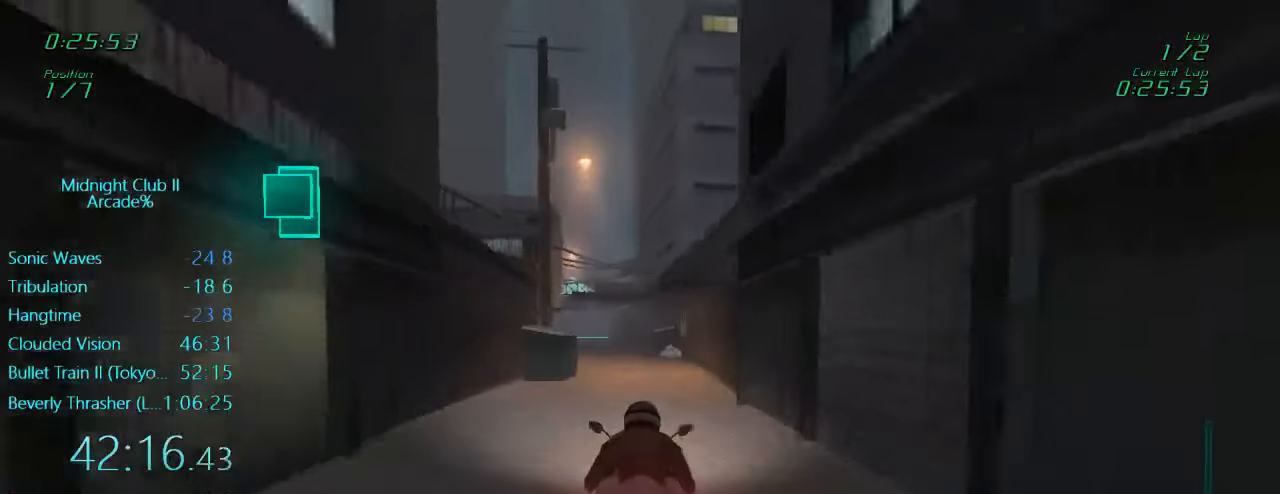
{"buttons": ["L1", "R2"], "left_stick": "center", "events": [[117, "left_stick", "left"], [350, "left_stick", "center"]]}
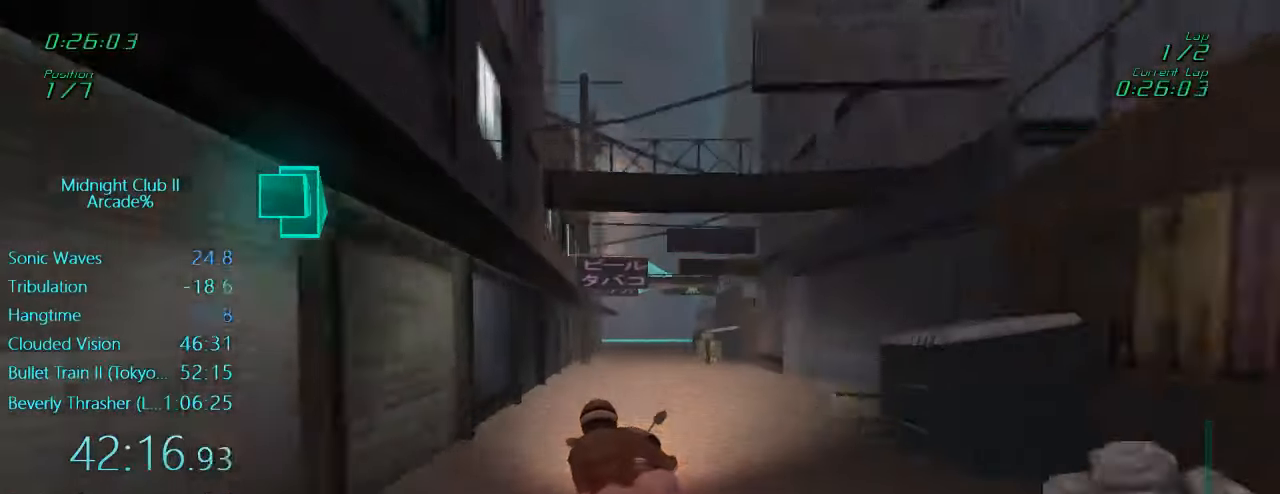
{"buttons": ["L1"], "left_stick": "center", "events": [[250, "R2", "up"]]}
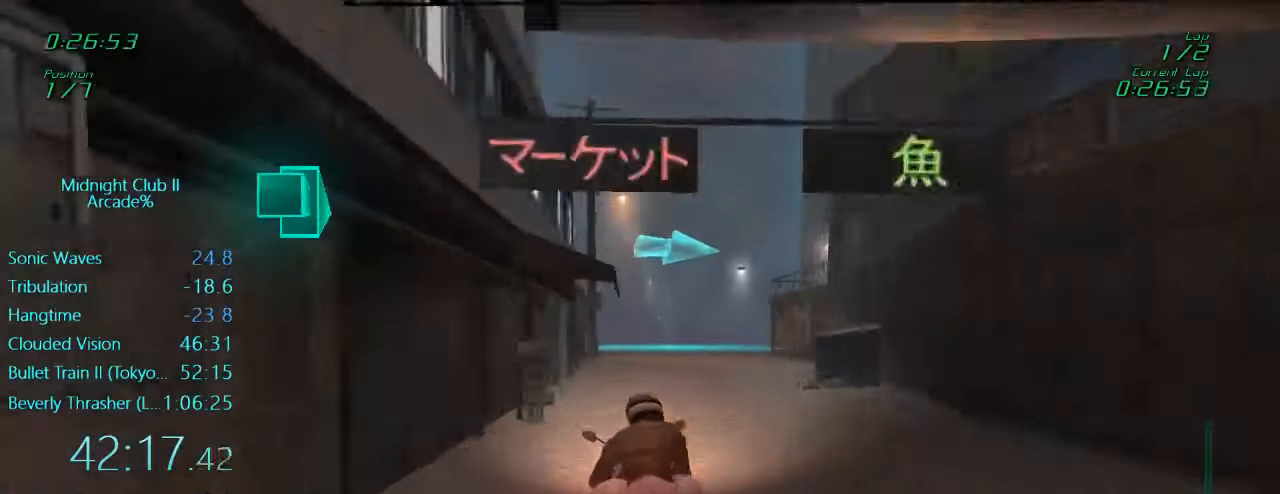
{"buttons": ["L1"], "left_stick": "right", "events": [[17, "left_stick", "right"], [50, "X", "down"], [84, "L2", "down"], [184, "left_stick", "center"], [217, "L2", "up"], [217, "X", "up"], [250, "left_stick", "left"], [417, "left_stick", "center"], [484, "left_stick", "right"]]}
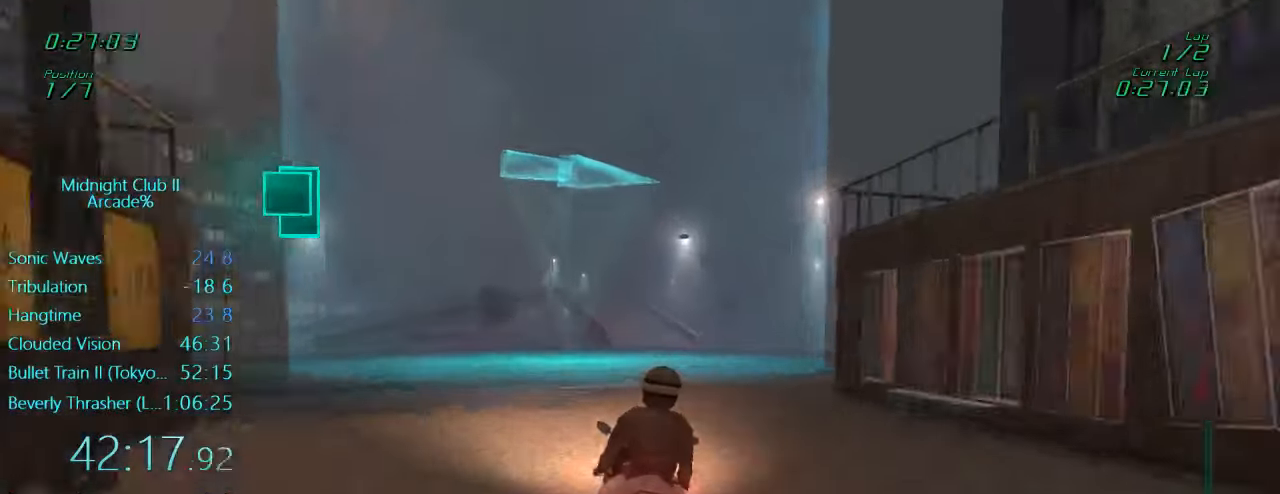
{"buttons": ["L1", "R2"], "left_stick": "right", "events": [[217, "R2", "down"]]}
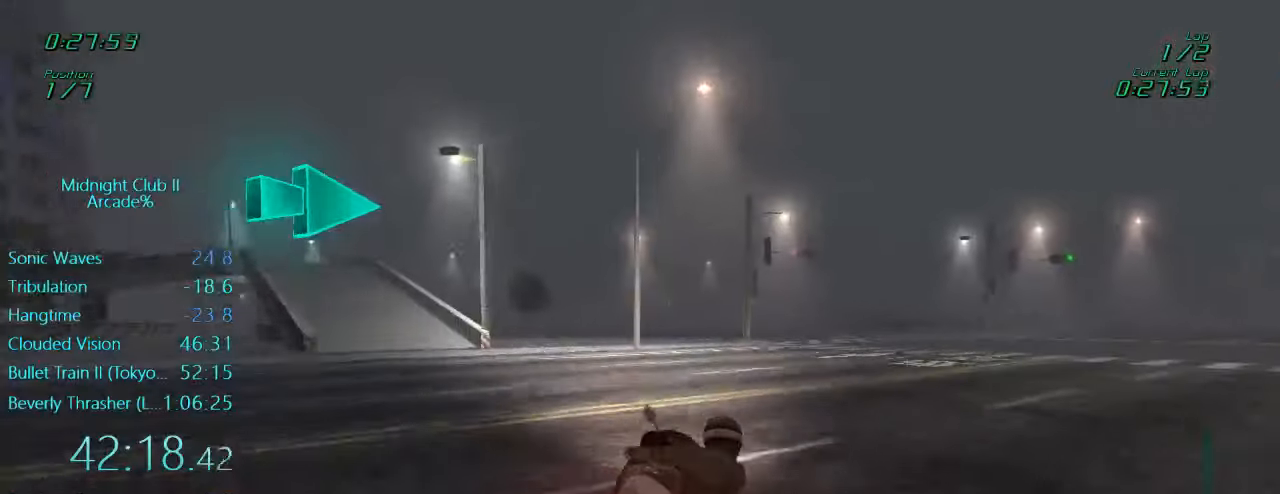
{"buttons": ["L1", "R2"], "left_stick": "right", "events": []}